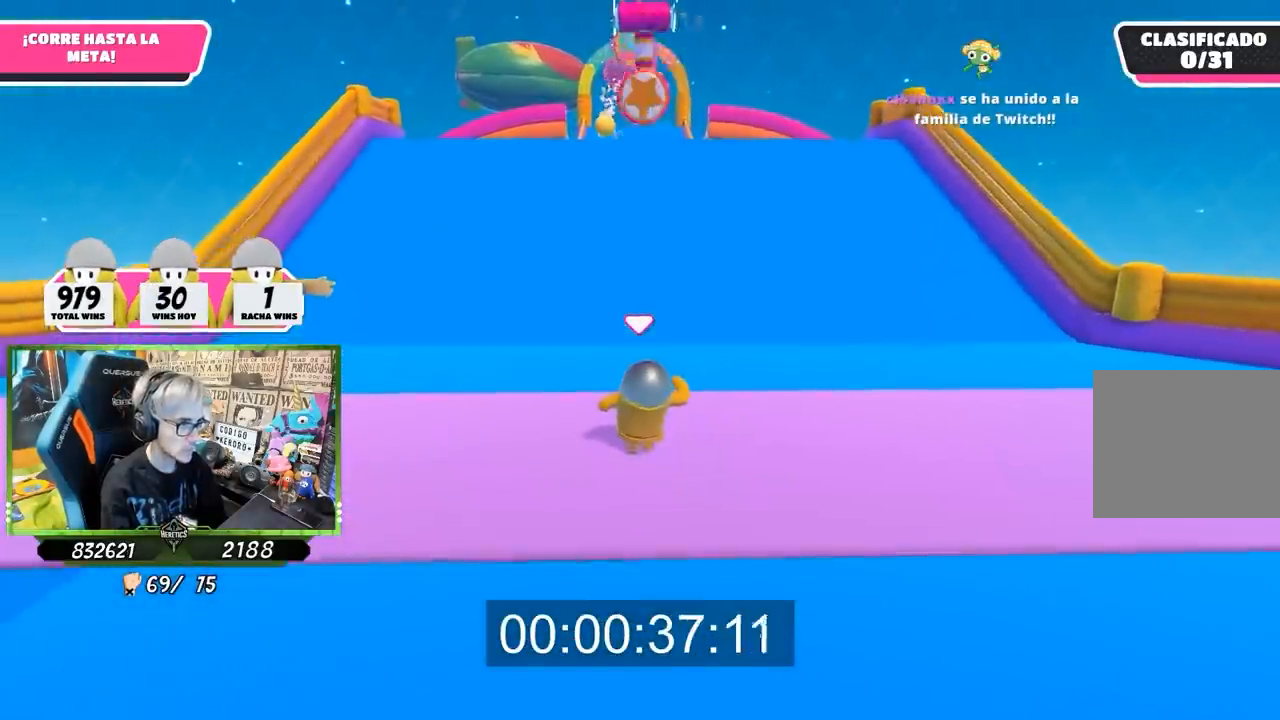
Gameplay with a controller (PlayStation layout); each line is a JSON object with the inputs held at the frame after it. "events" lists button and stick changes between this image and that frame as [ms after this image, input, new state], when the widget could be followed in between.
{"buttons": [], "left_stick": "up", "right_stick": "center", "events": [[33, "right_stick", "up"], [133, "right_stick", "center"]]}
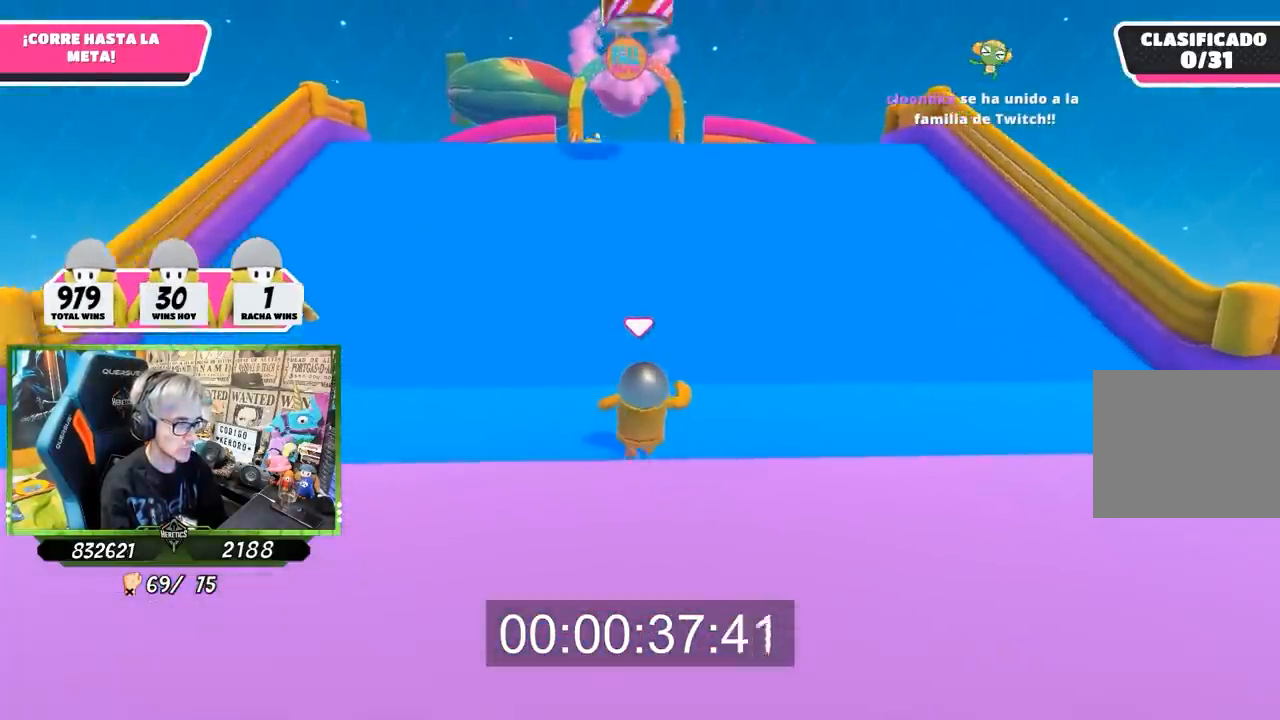
{"buttons": [], "left_stick": "up", "right_stick": "center", "events": [[133, "right_stick", "down-left"], [267, "right_stick", "center"], [433, "right_stick", "left"], [500, "right_stick", "center"]]}
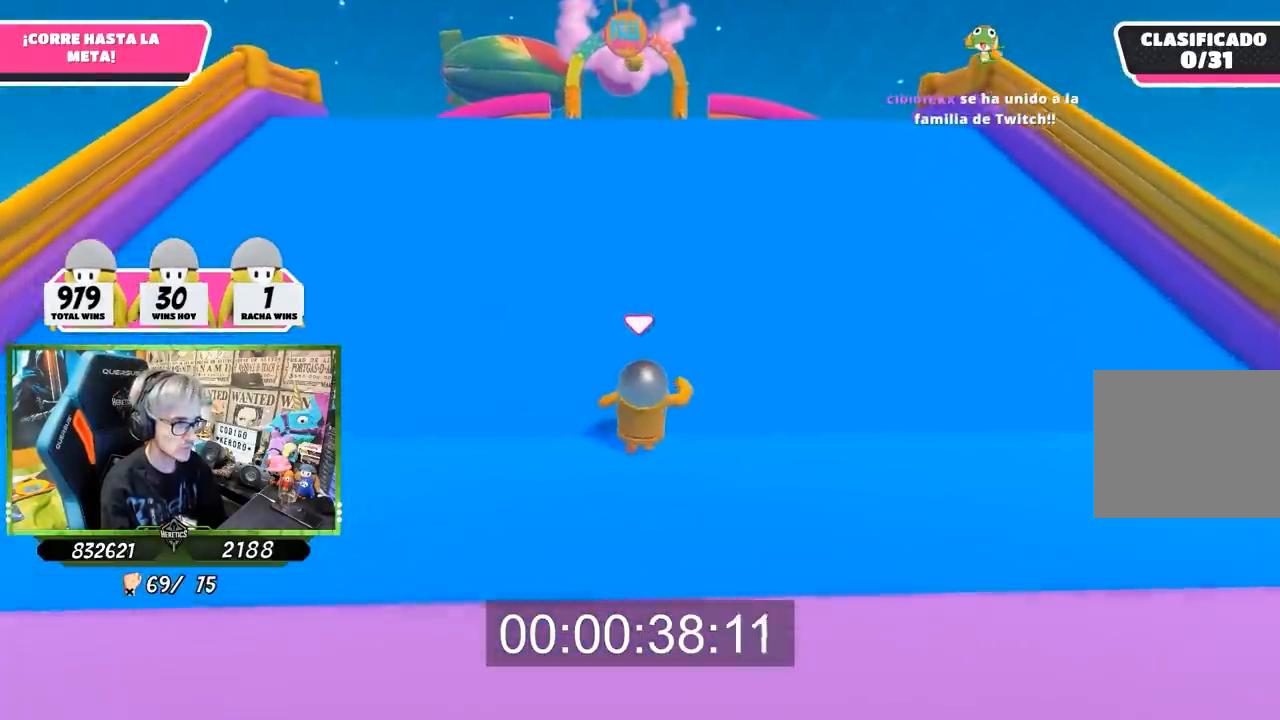
{"buttons": [], "left_stick": "up", "right_stick": "center", "events": []}
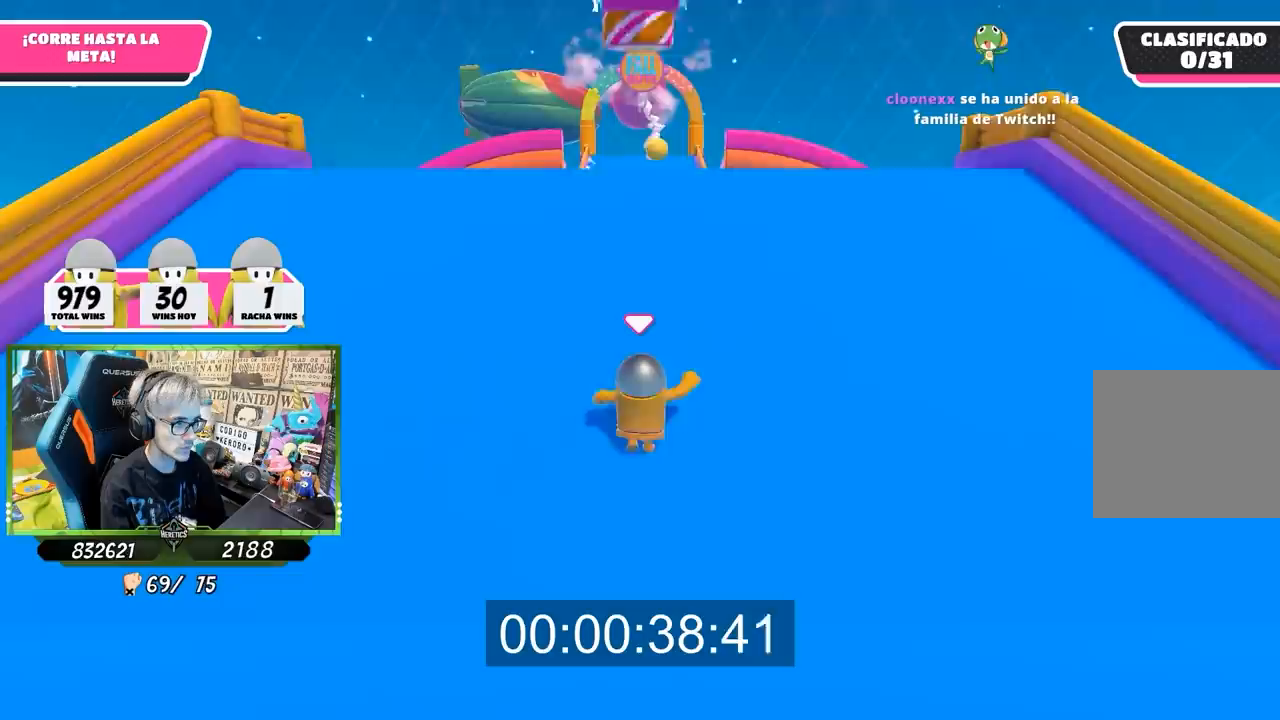
{"buttons": [], "left_stick": "up", "right_stick": "center", "events": []}
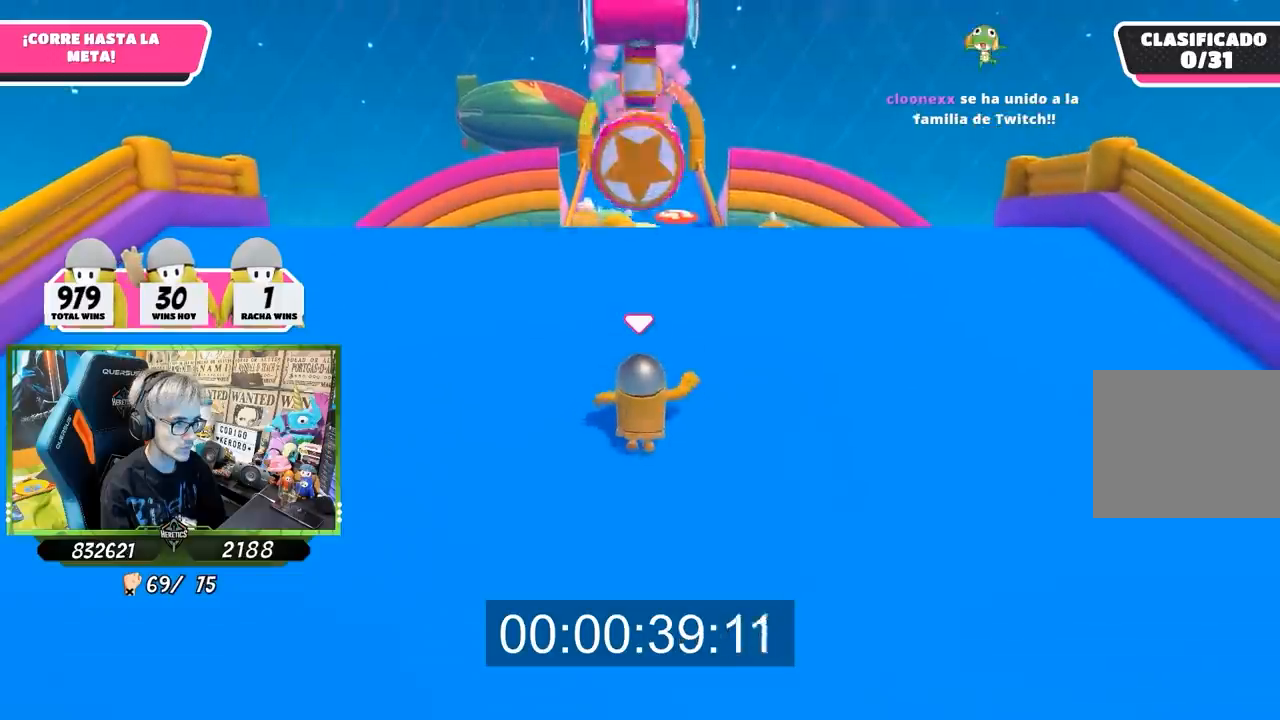
{"buttons": [], "left_stick": "up", "right_stick": "down", "events": [[267, "left_stick", "down"], [333, "right_stick", "down"], [367, "left_stick", "up"]]}
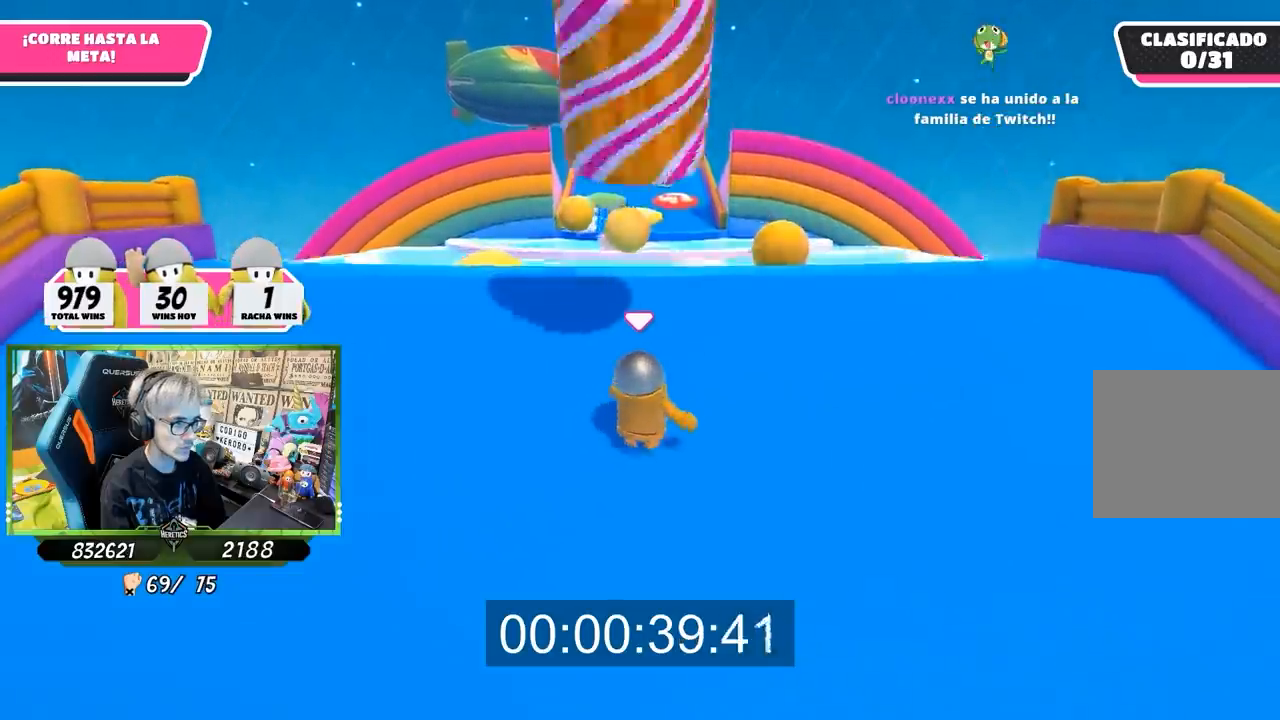
{"buttons": [], "left_stick": "up", "right_stick": "center", "events": [[400, "right_stick", "center"]]}
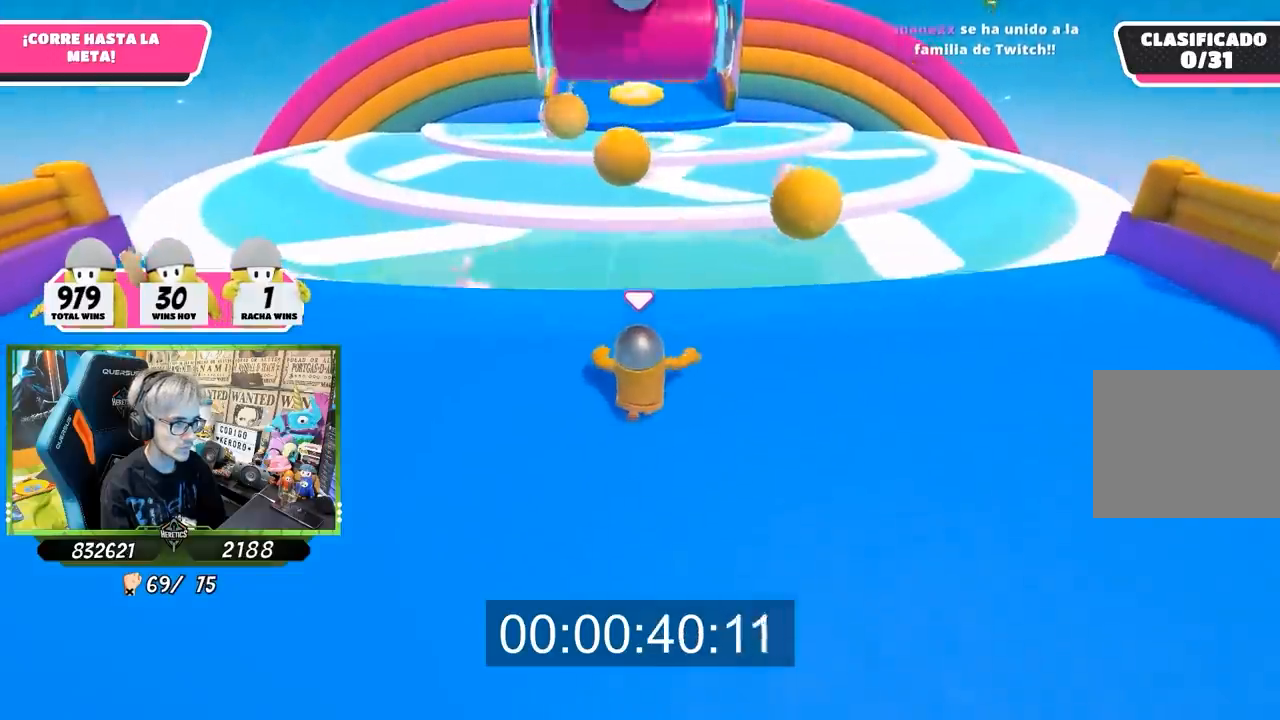
{"buttons": [], "left_stick": "up", "right_stick": "center", "events": [[33, "left_stick", "center"], [133, "left_stick", "up"]]}
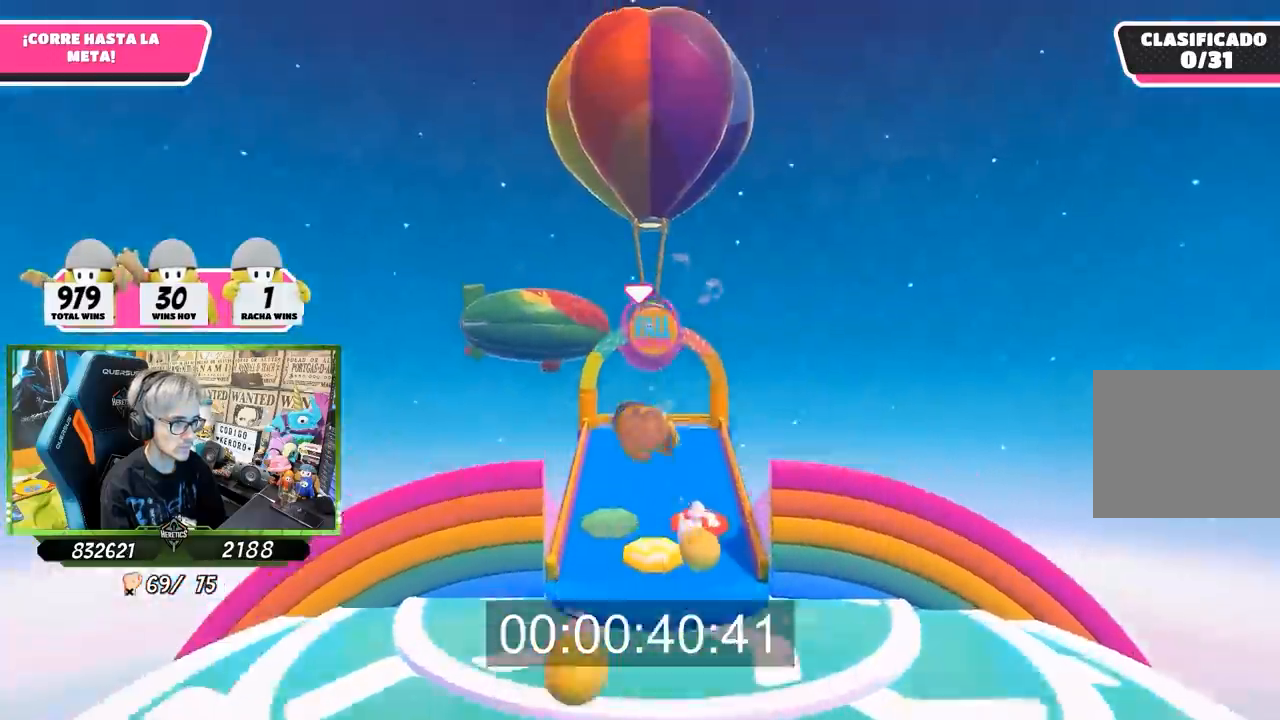
{"buttons": [], "left_stick": "up", "right_stick": "down", "events": [[33, "right_stick", "up"], [117, "right_stick", "center"], [367, "right_stick", "down"]]}
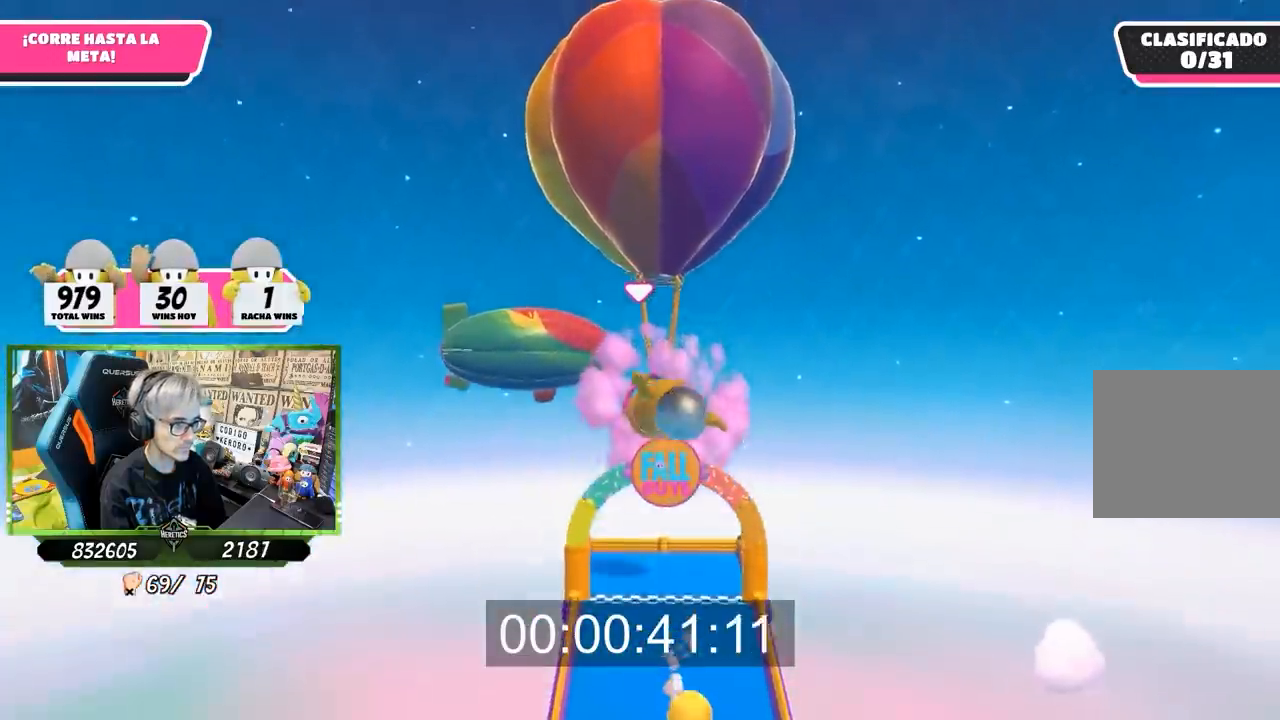
{"buttons": [], "left_stick": "up", "right_stick": "center", "events": [[50, "right_stick", "center"]]}
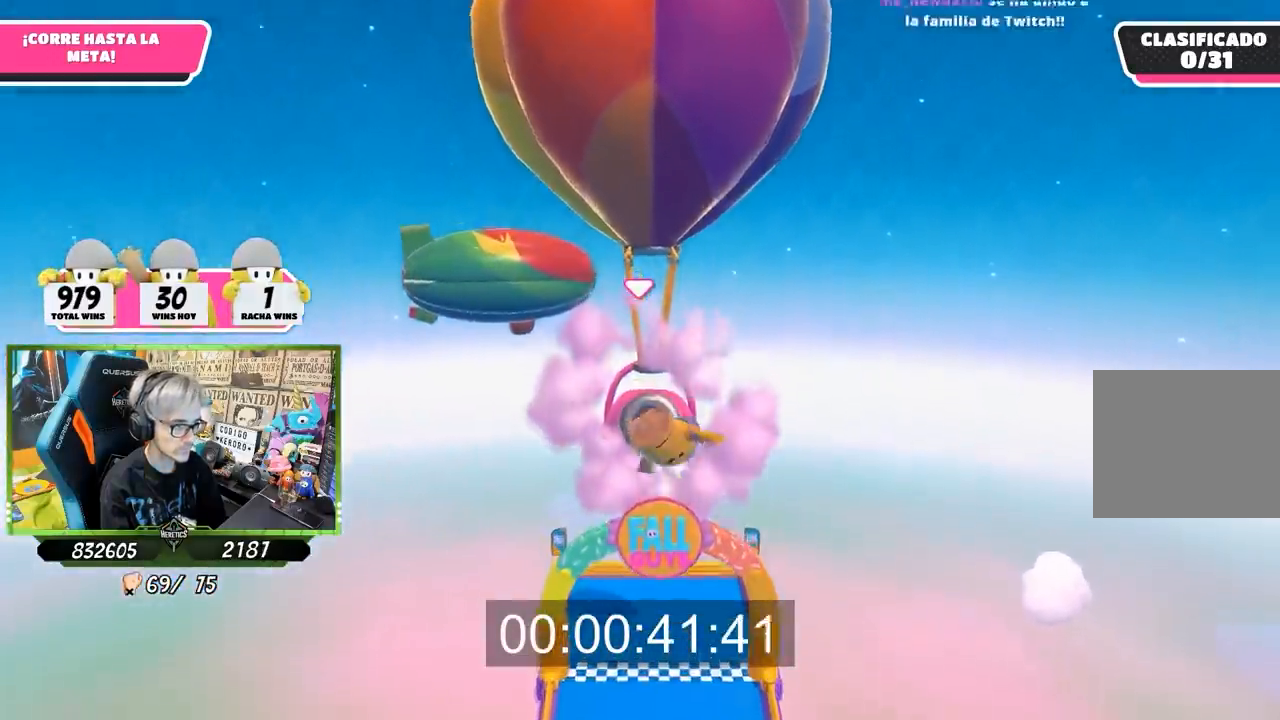
{"buttons": [], "left_stick": "up", "right_stick": "center", "events": []}
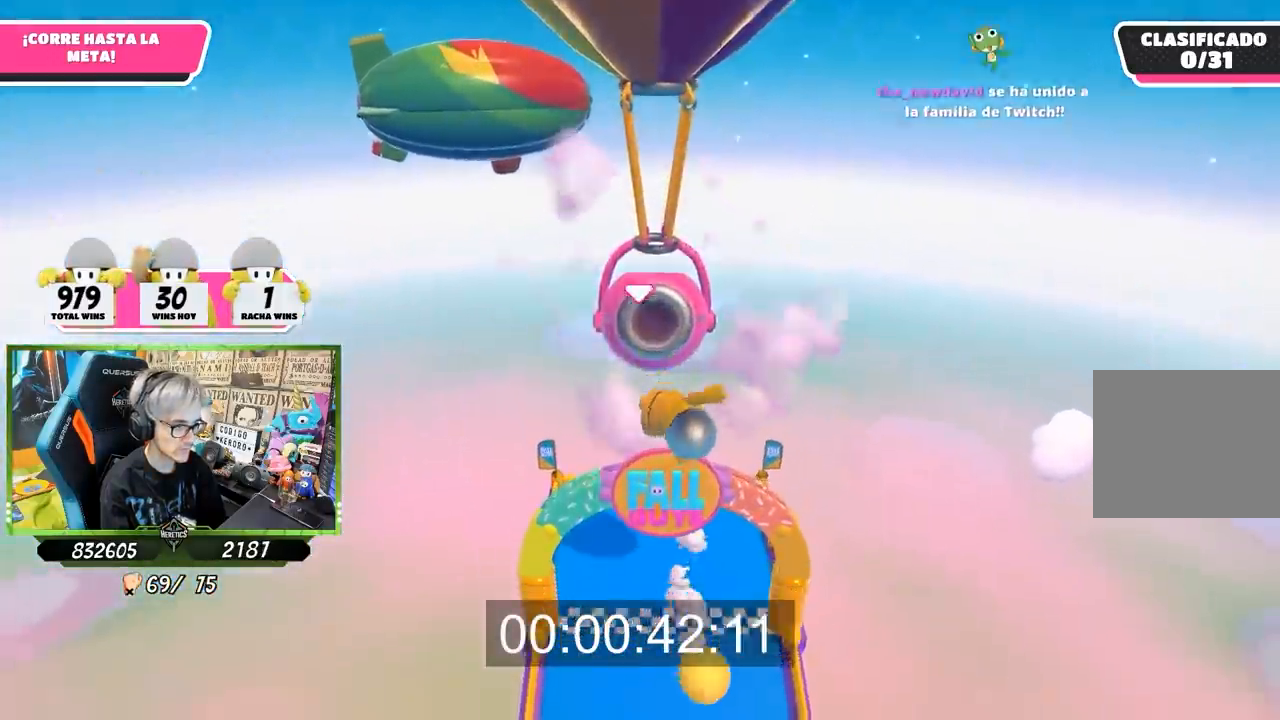
{"buttons": [], "left_stick": "up", "right_stick": "center", "events": []}
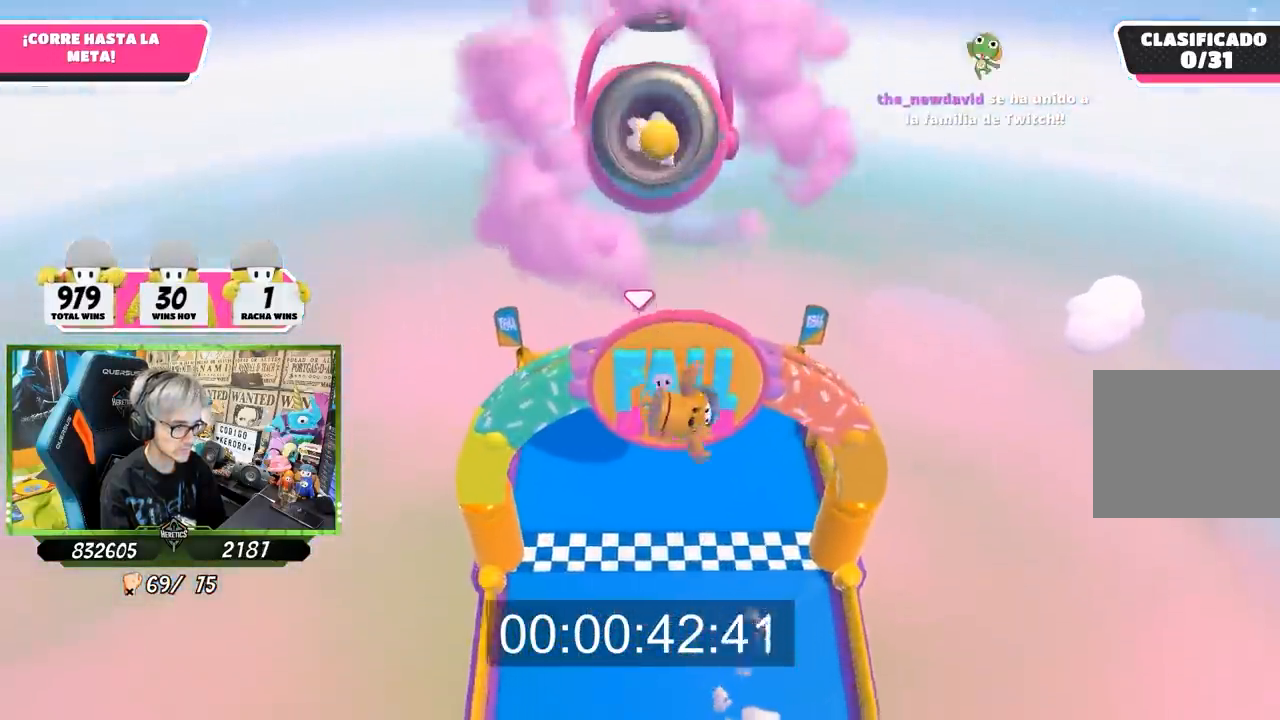
{"buttons": [], "left_stick": "up", "right_stick": "center", "events": [[67, "right_stick", "up"], [433, "right_stick", "center"]]}
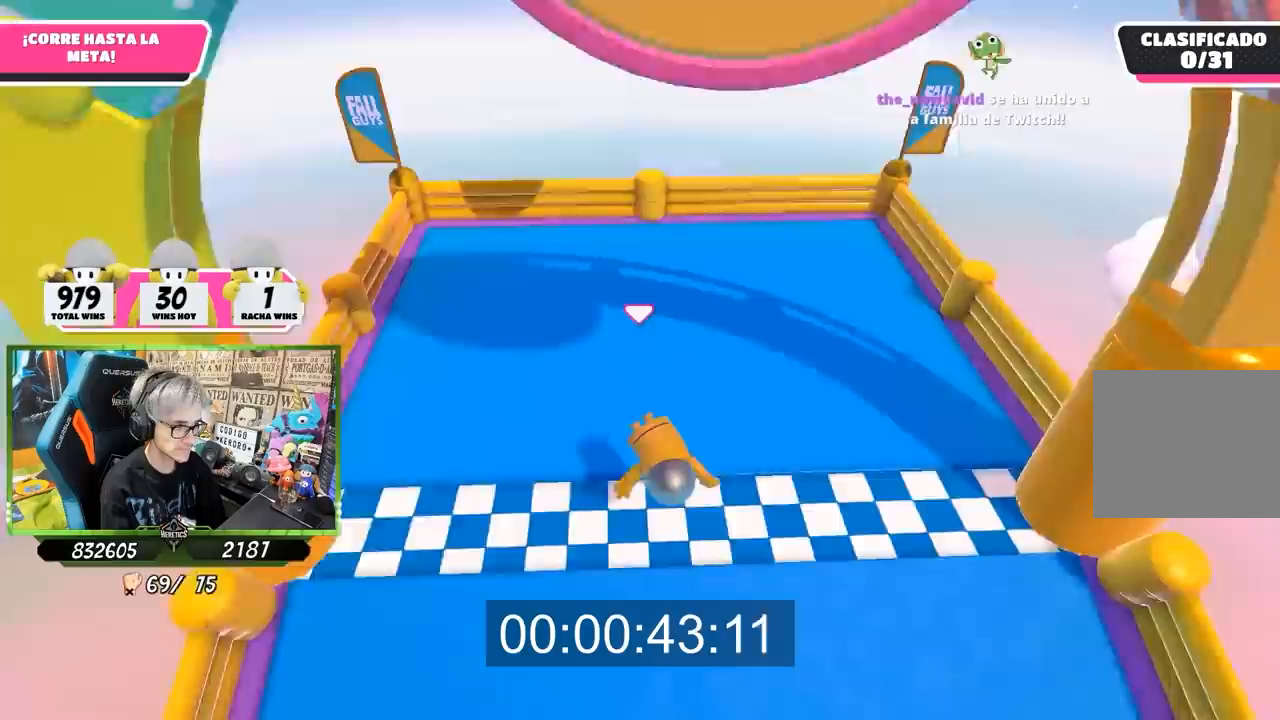
{"buttons": [], "left_stick": "center", "right_stick": "center", "events": [[367, "left_stick", "center"]]}
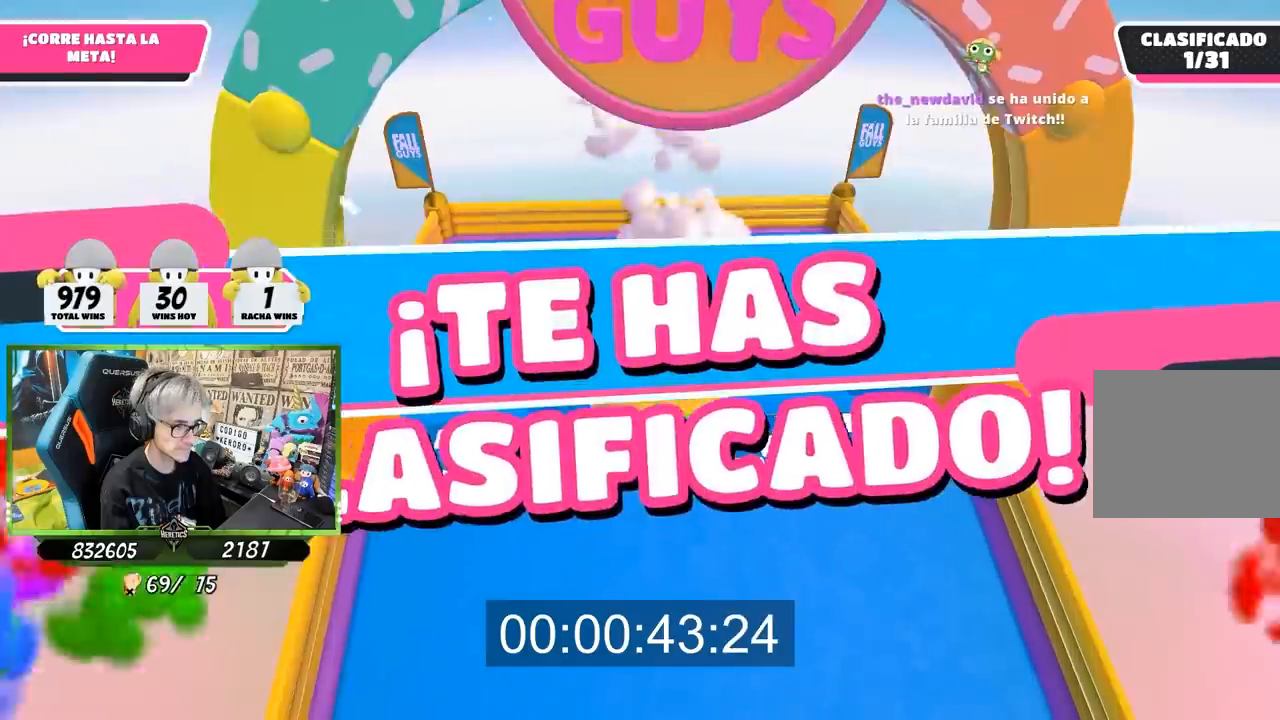
{"buttons": [], "left_stick": "center", "right_stick": "center", "events": []}
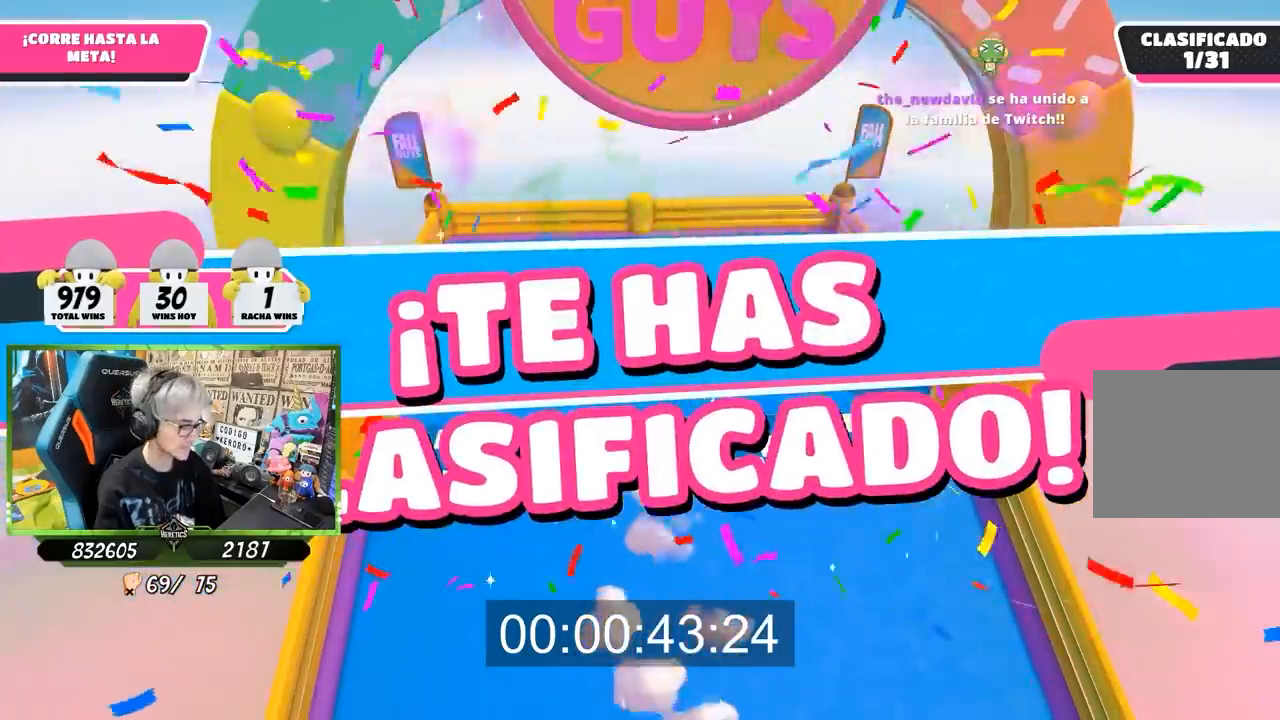
{"buttons": [], "left_stick": "center", "right_stick": "center", "events": []}
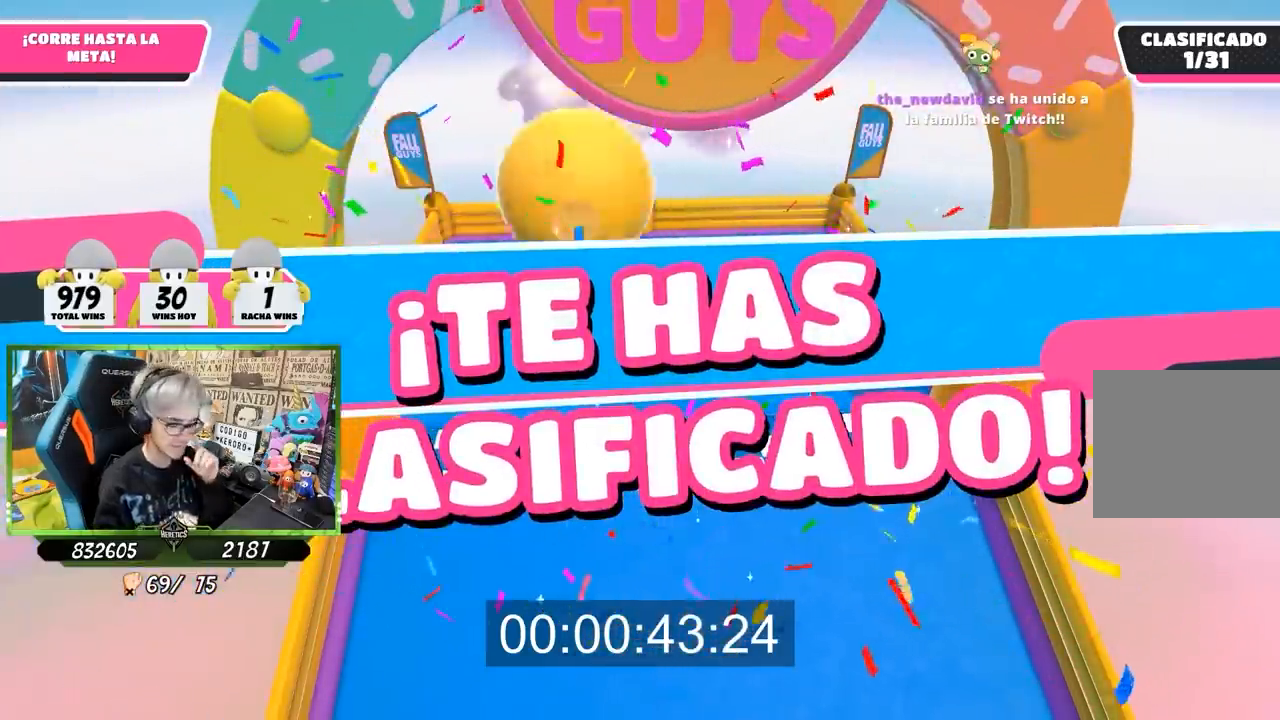
{"buttons": [], "left_stick": "center", "right_stick": "center", "events": []}
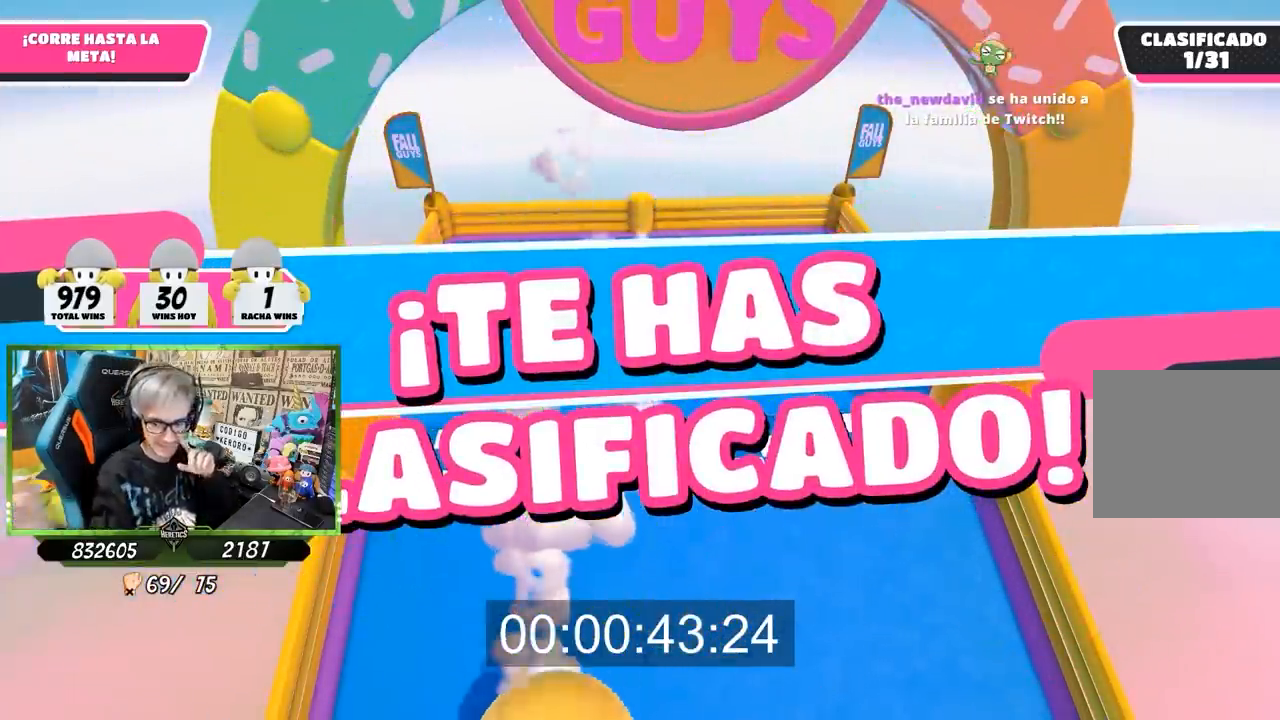
{"buttons": [], "left_stick": "center", "right_stick": "center", "events": []}
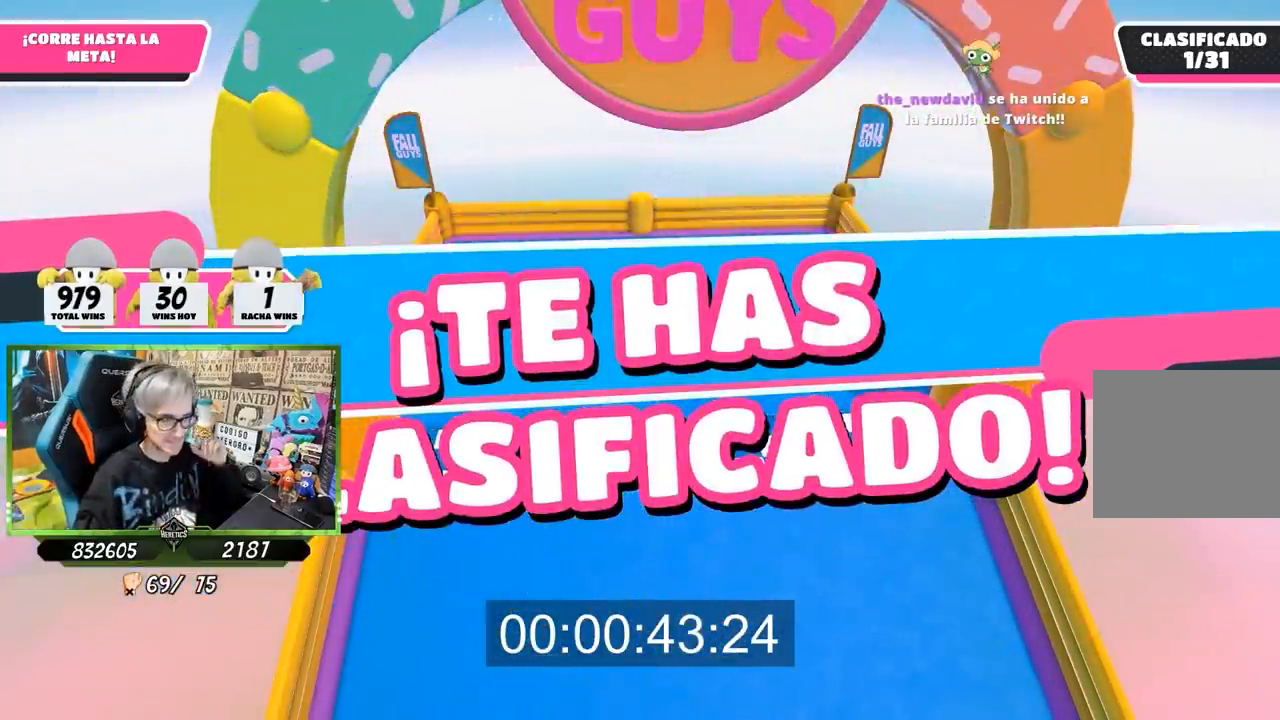
{"buttons": [], "left_stick": "center", "right_stick": "center", "events": []}
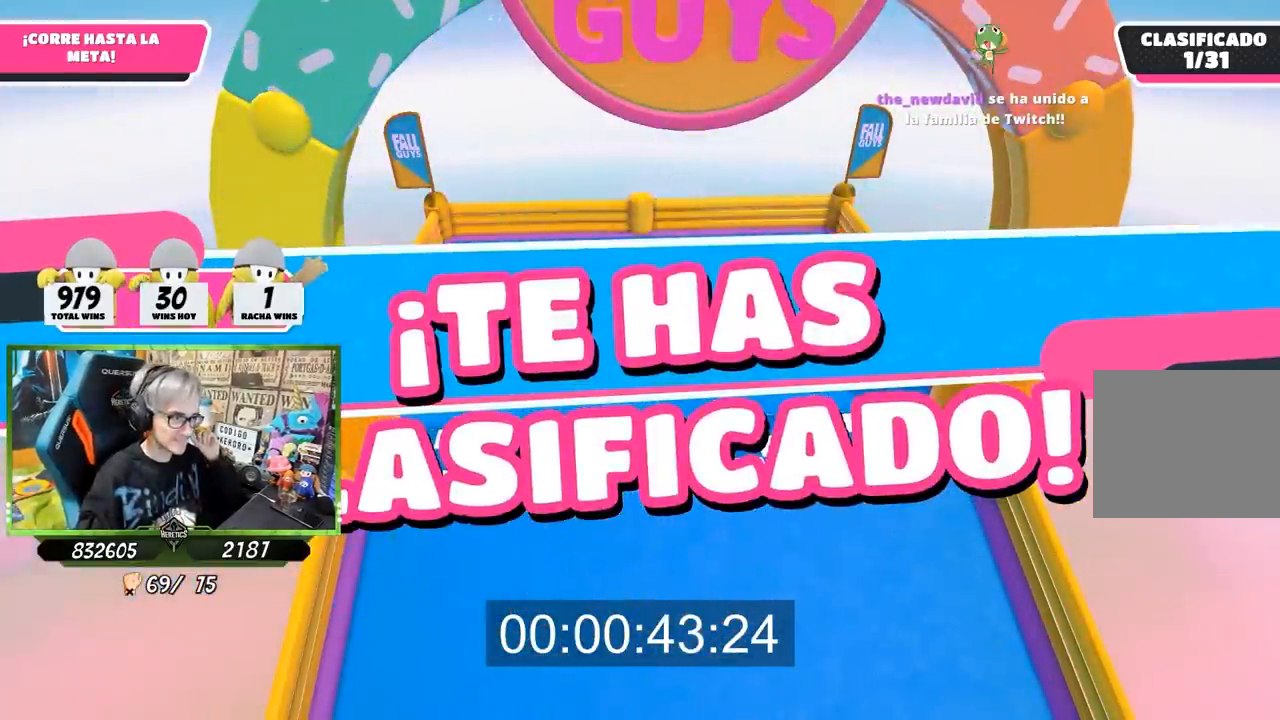
{"buttons": [], "left_stick": "up", "right_stick": "center", "events": [[483, "left_stick", "up"]]}
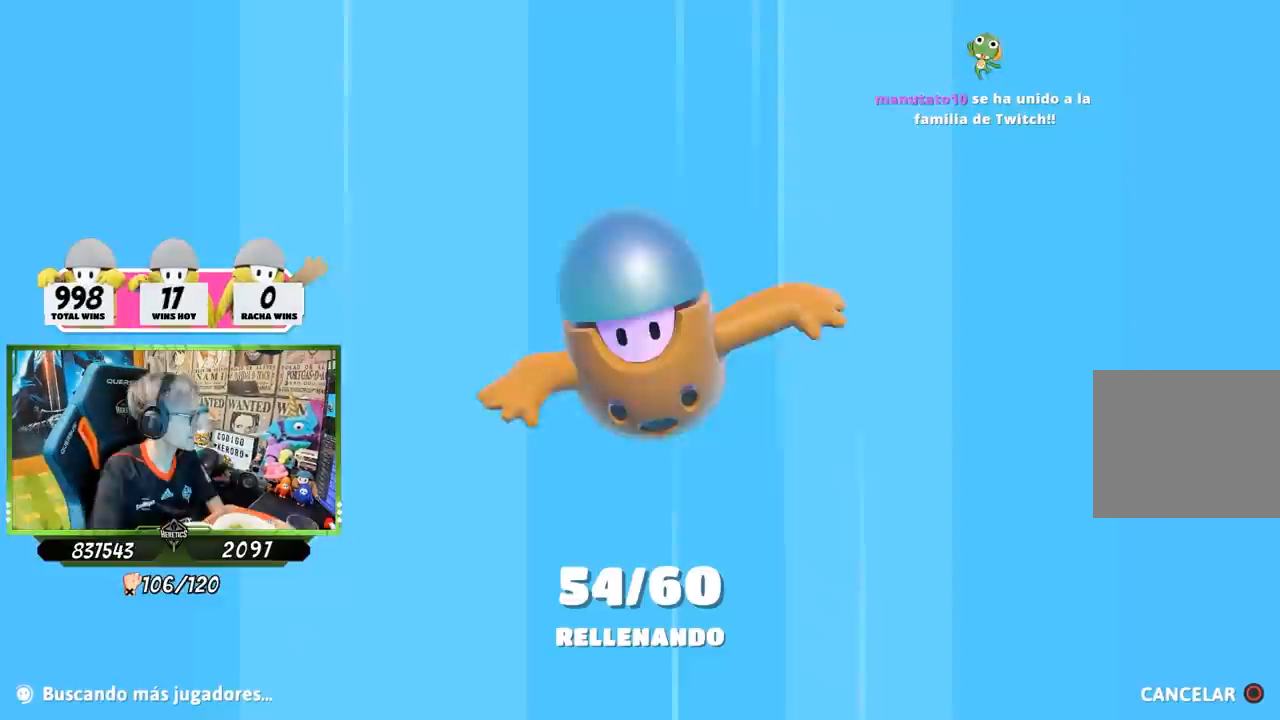
{"buttons": [], "left_stick": "up", "right_stick": "center", "events": []}
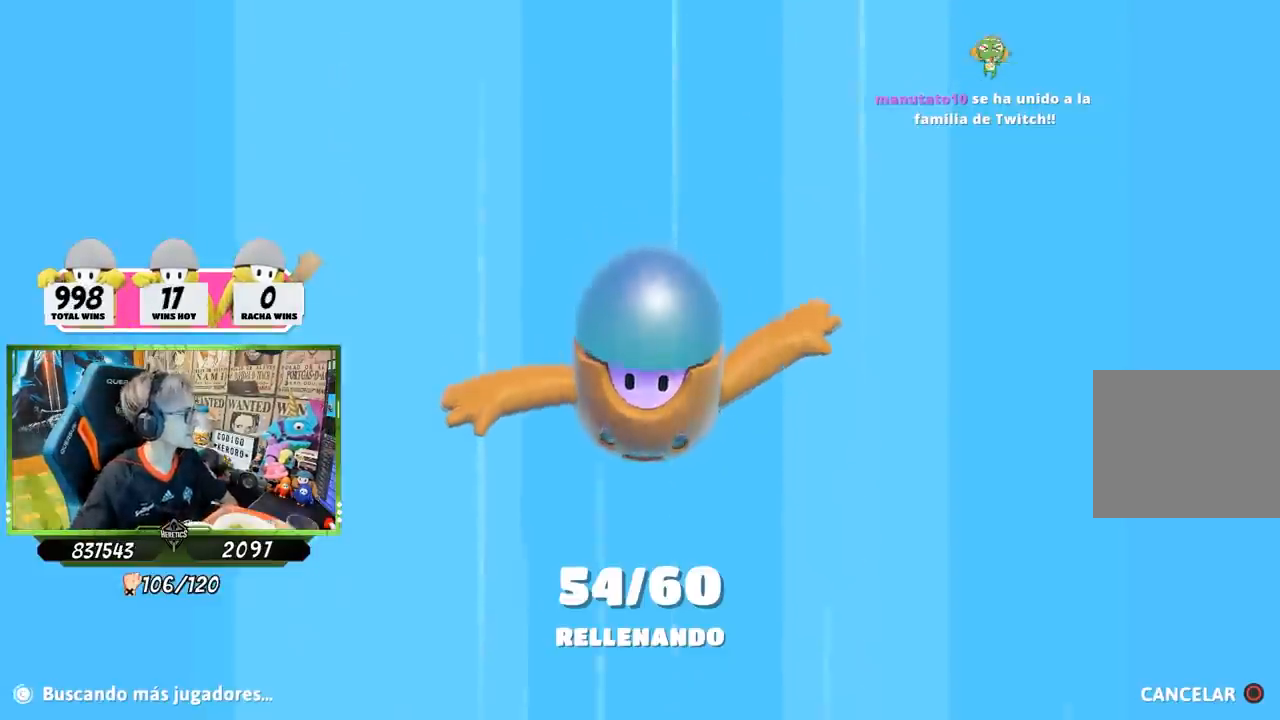
{"buttons": [], "left_stick": "center", "right_stick": "center", "events": [[167, "left_stick", "center"]]}
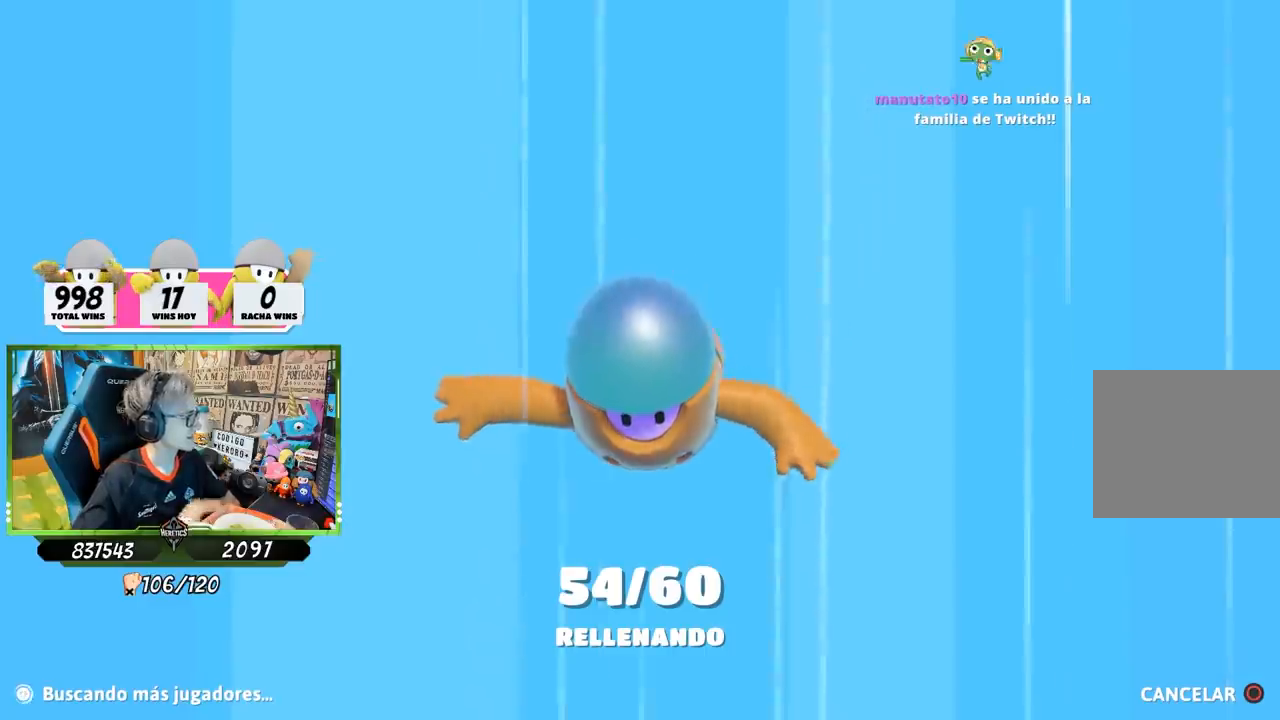
{"buttons": [], "left_stick": "center", "right_stick": "center", "events": []}
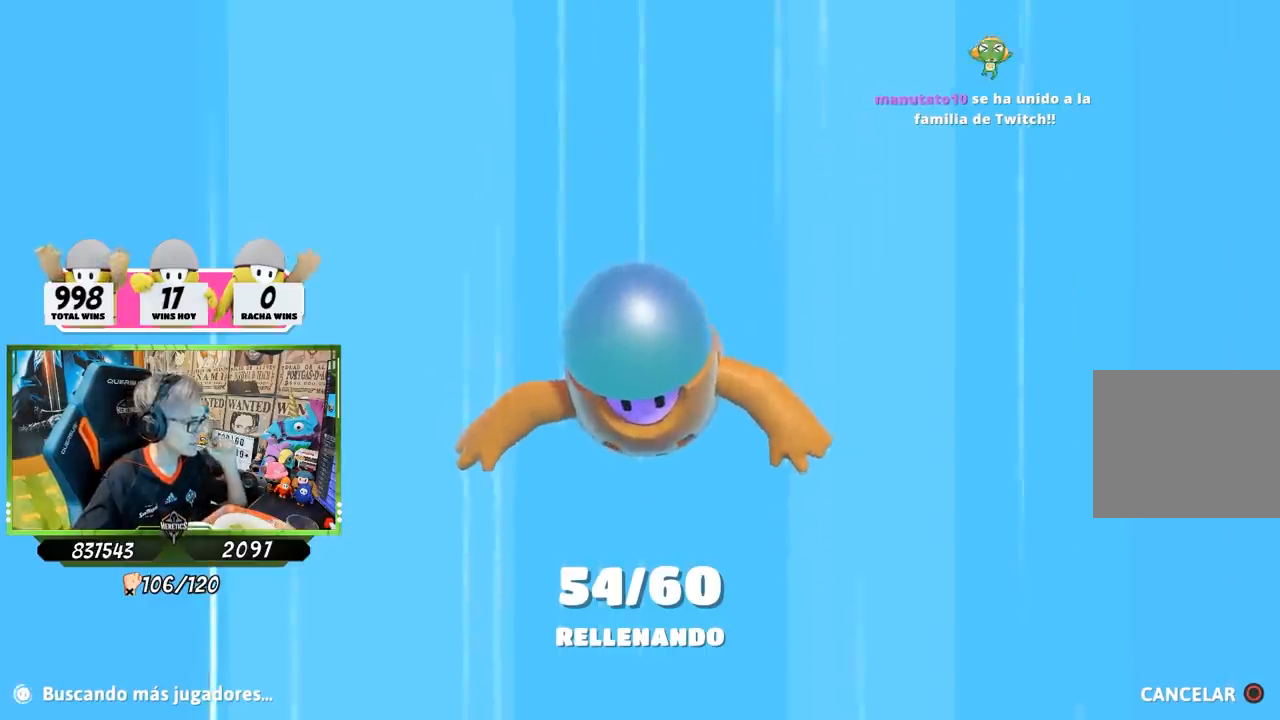
{"buttons": [], "left_stick": "center", "right_stick": "center", "events": []}
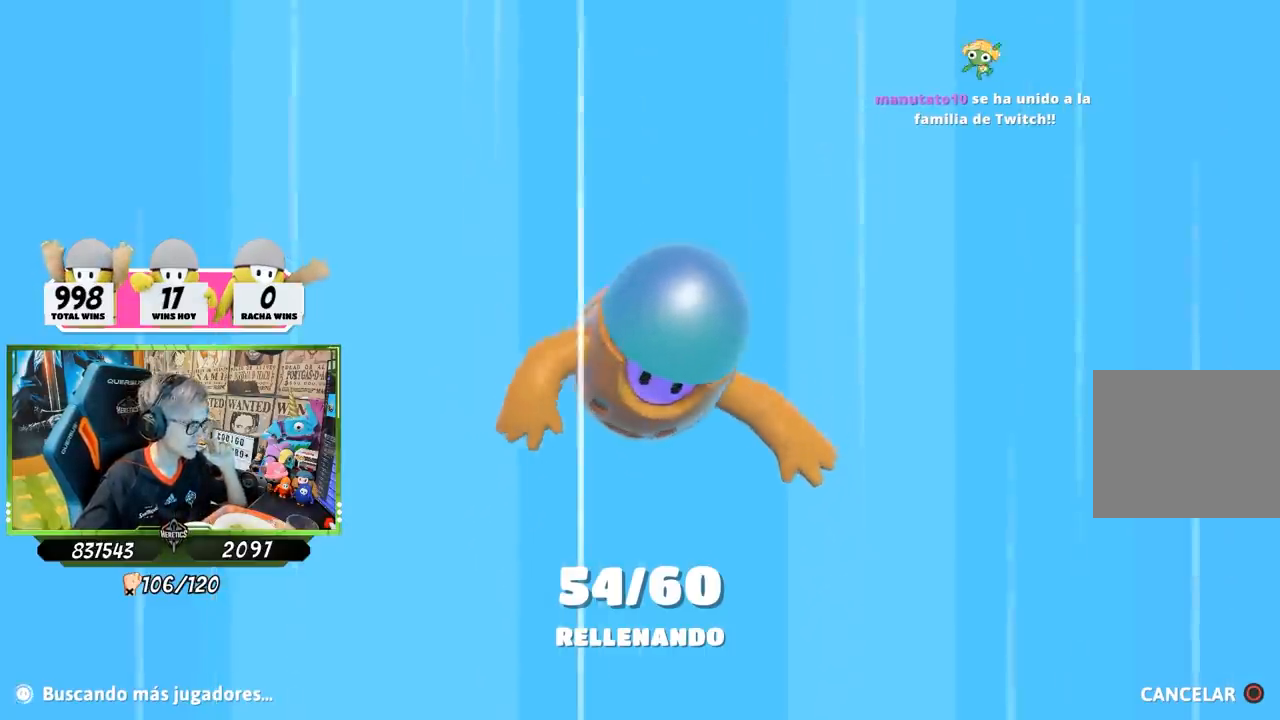
{"buttons": [], "left_stick": "center", "right_stick": "center", "events": []}
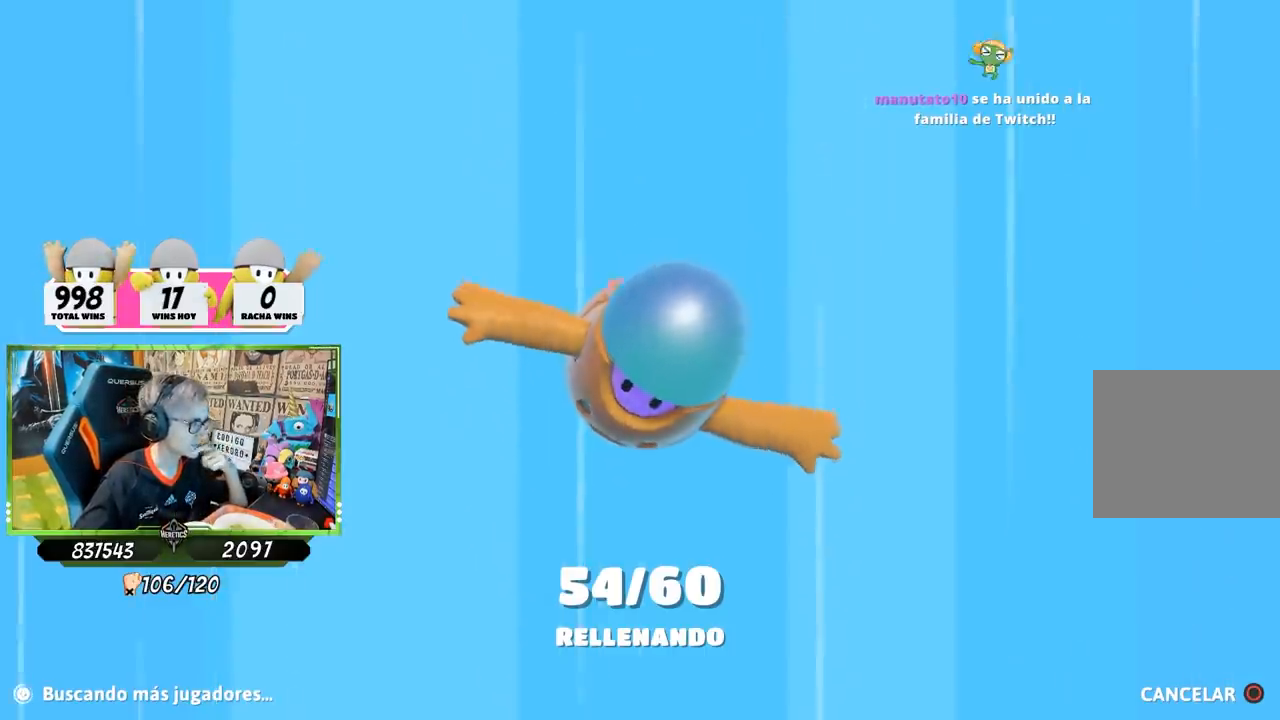
{"buttons": [], "left_stick": "center", "right_stick": "center", "events": []}
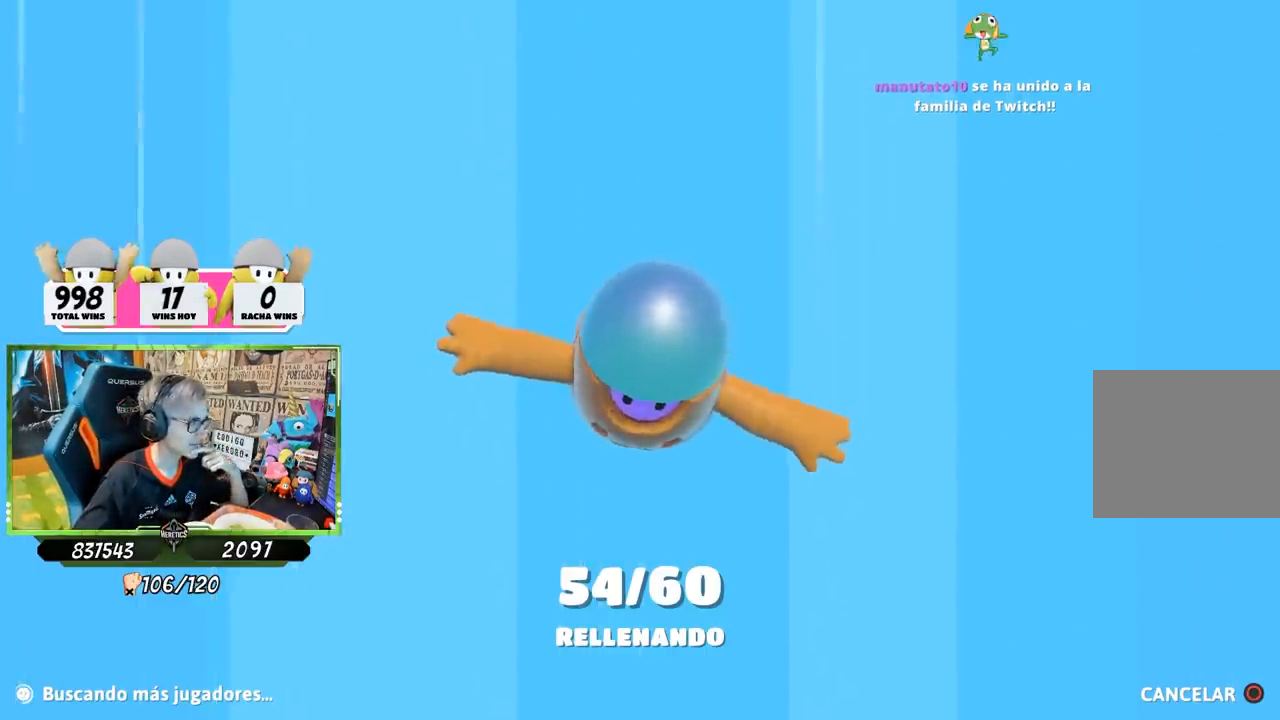
{"buttons": [], "left_stick": "center", "right_stick": "center", "events": []}
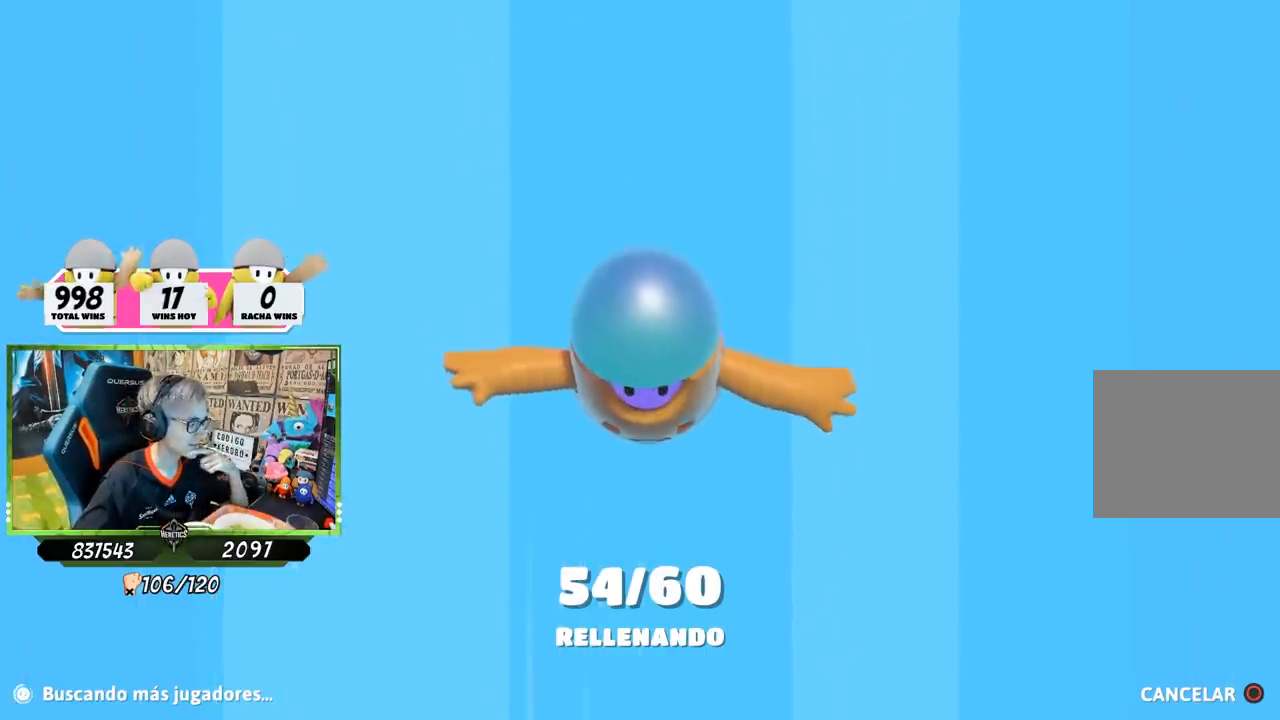
{"buttons": [], "left_stick": "center", "right_stick": "center", "events": []}
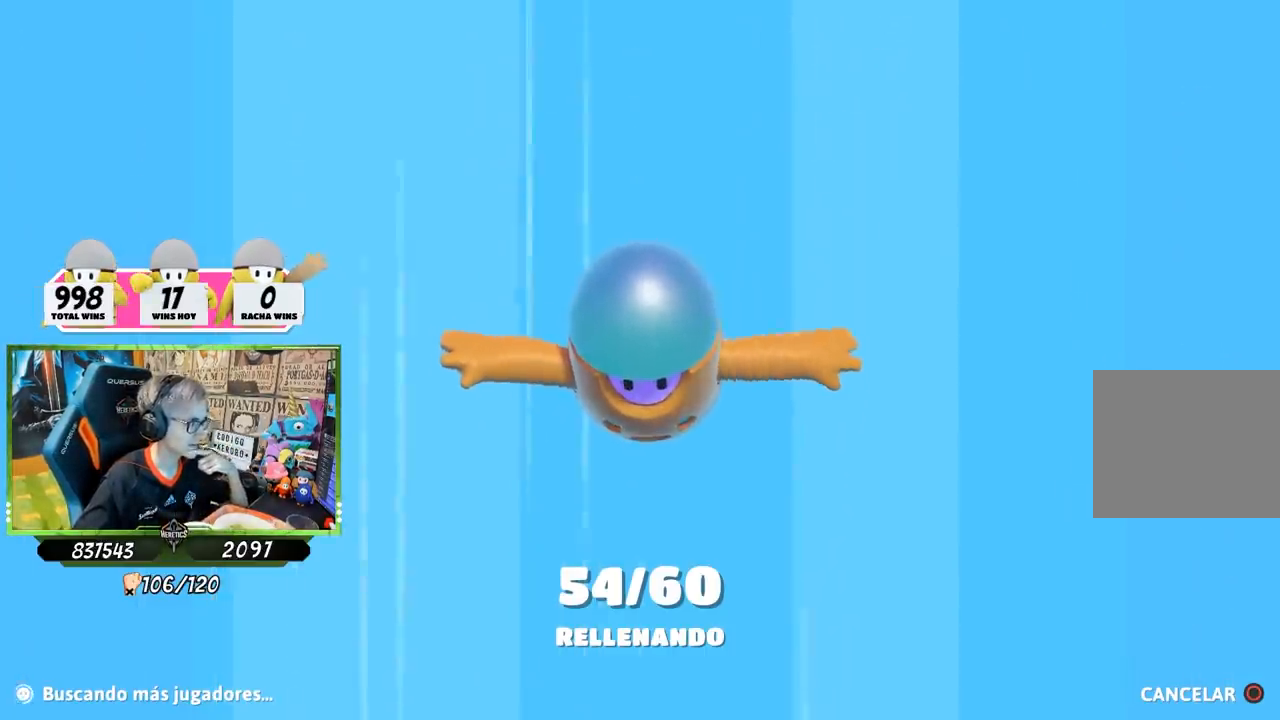
{"buttons": [], "left_stick": "center", "right_stick": "center", "events": []}